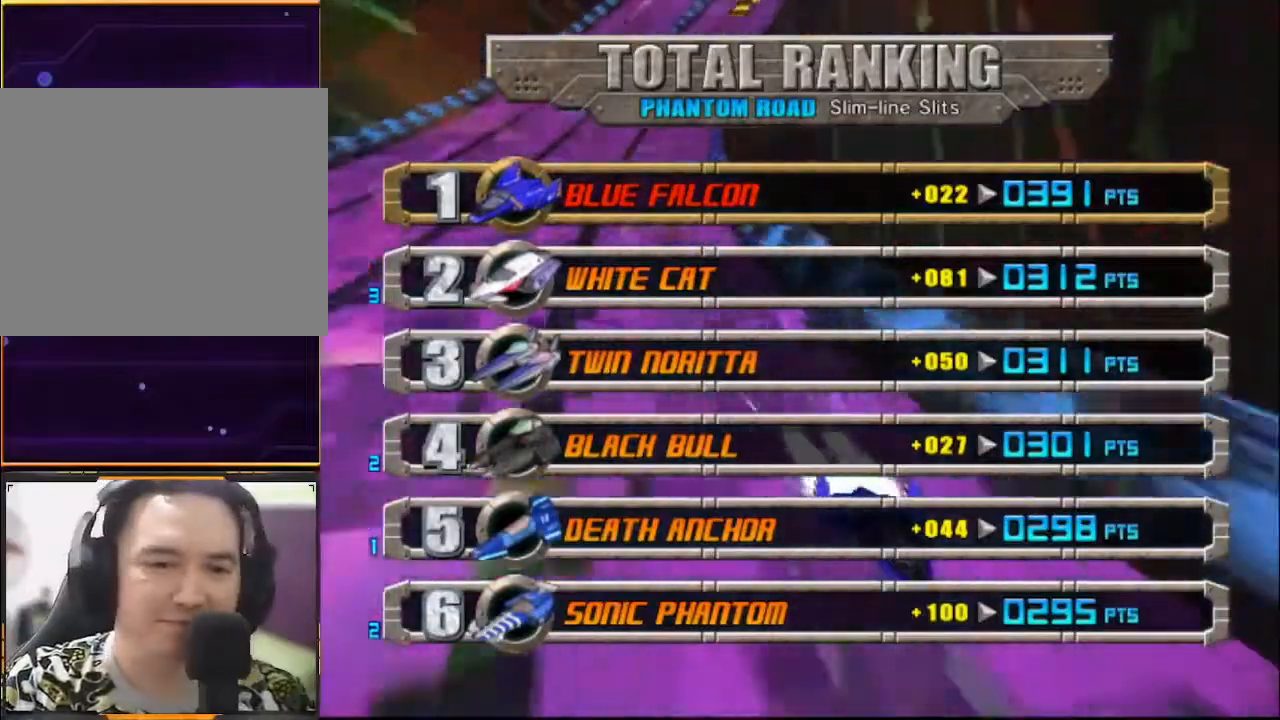
Gameplay with a controller (Xbox layout); each line is a JSON object with the inputs held at the frame after it. "events" lists button and stick changes between this image and that frame as [ms after this image, input, new state], when the widget could be followed in between. Not read: L1 L3 R1 R3 right_stick.
{"buttons": ["A"], "left_stick": "center", "events": [[467, "A", "down"]]}
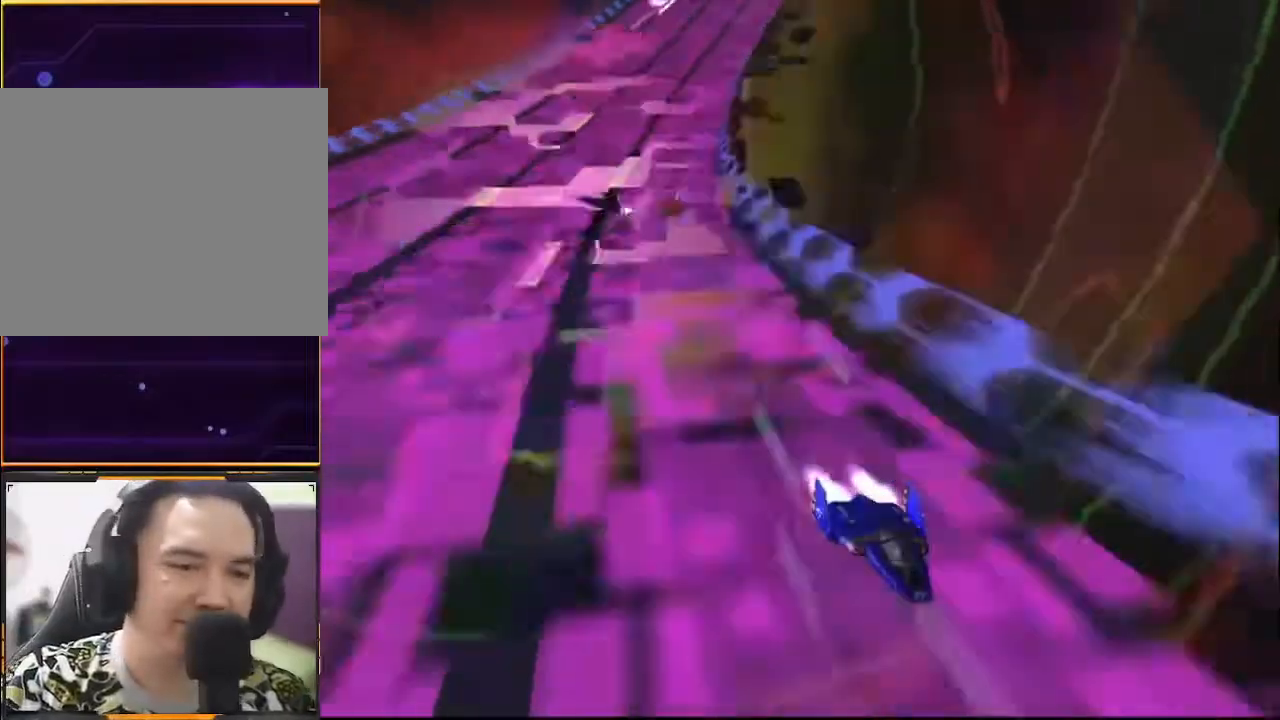
{"buttons": [], "left_stick": "center", "events": [[100, "A", "up"]]}
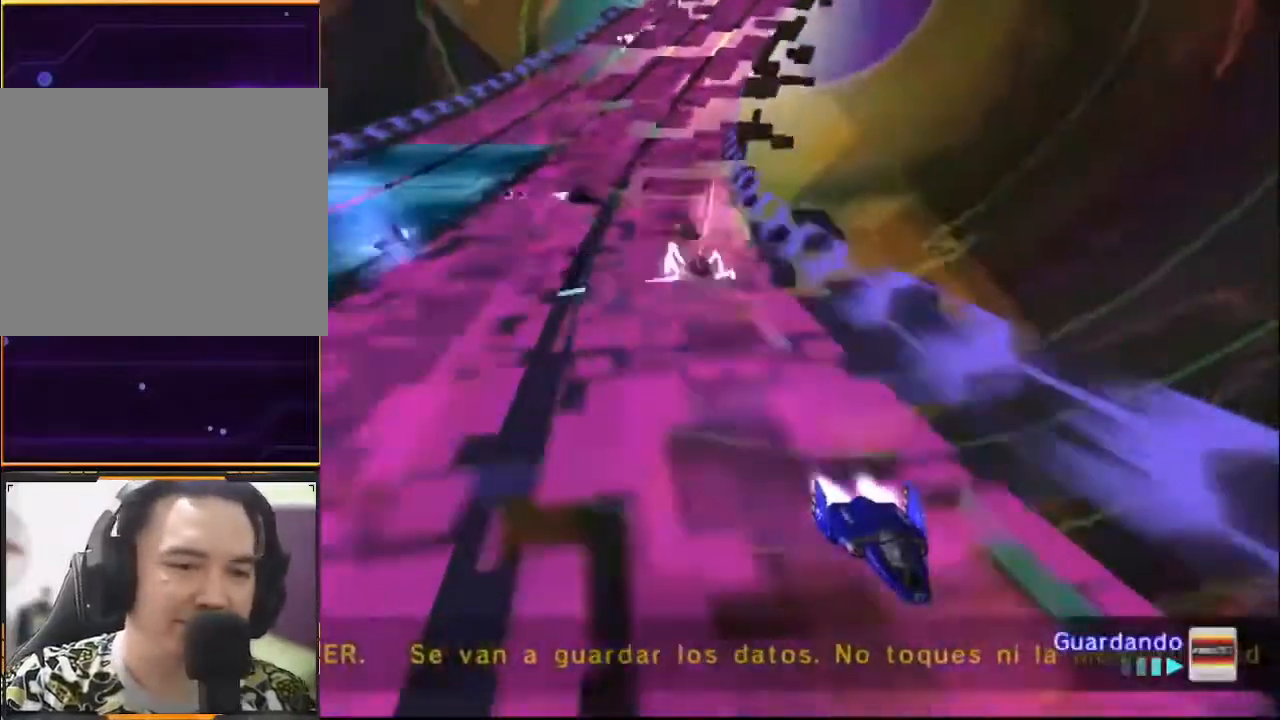
{"buttons": [], "left_stick": "center", "events": []}
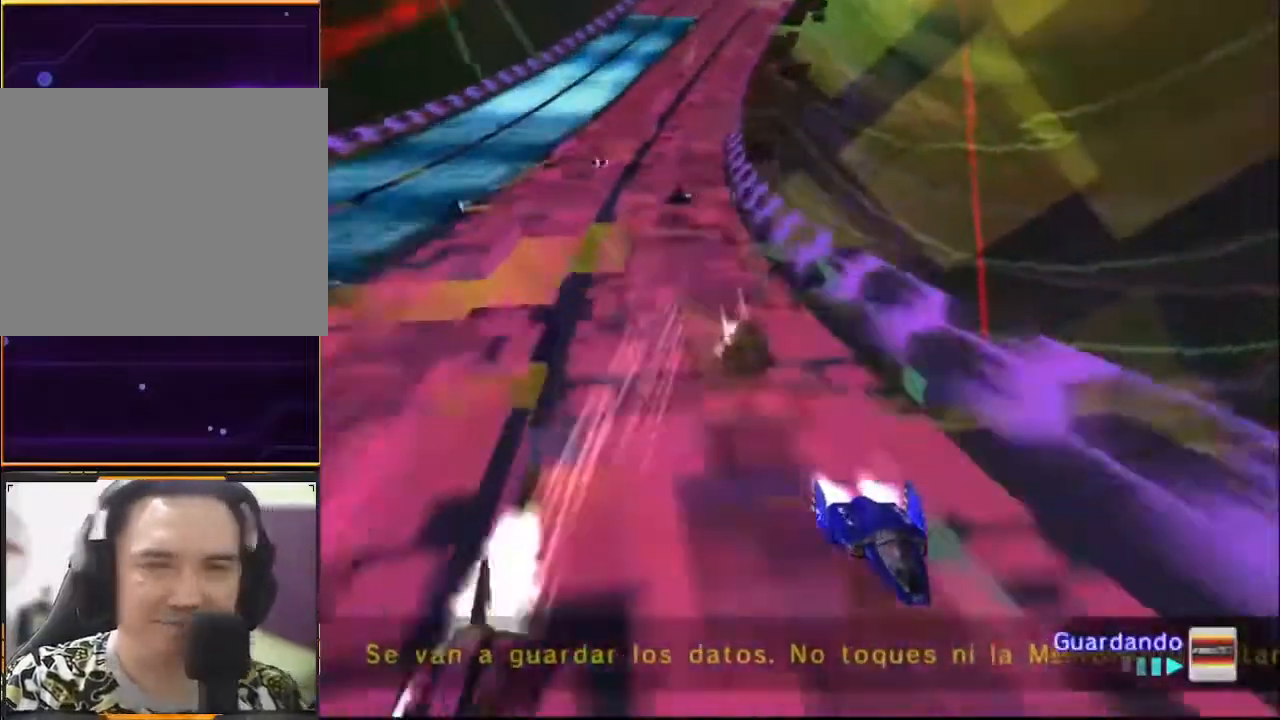
{"buttons": [], "left_stick": "center", "events": []}
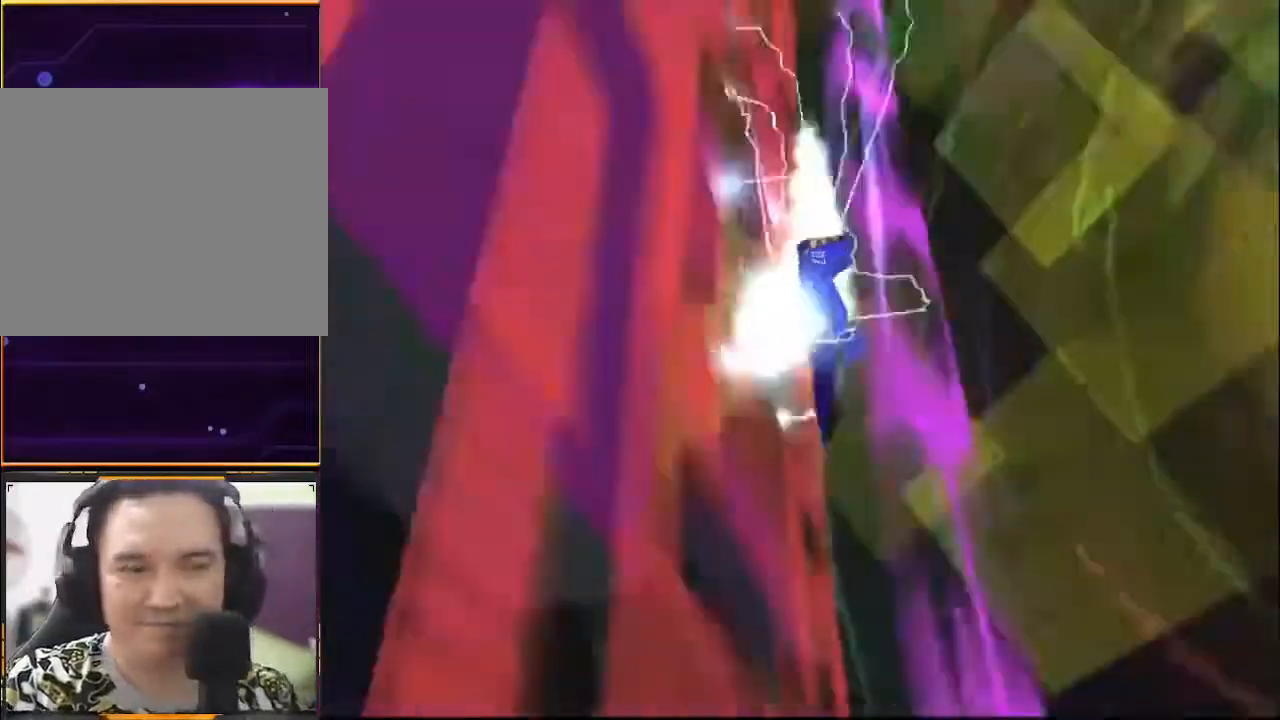
{"buttons": [], "left_stick": "center", "events": []}
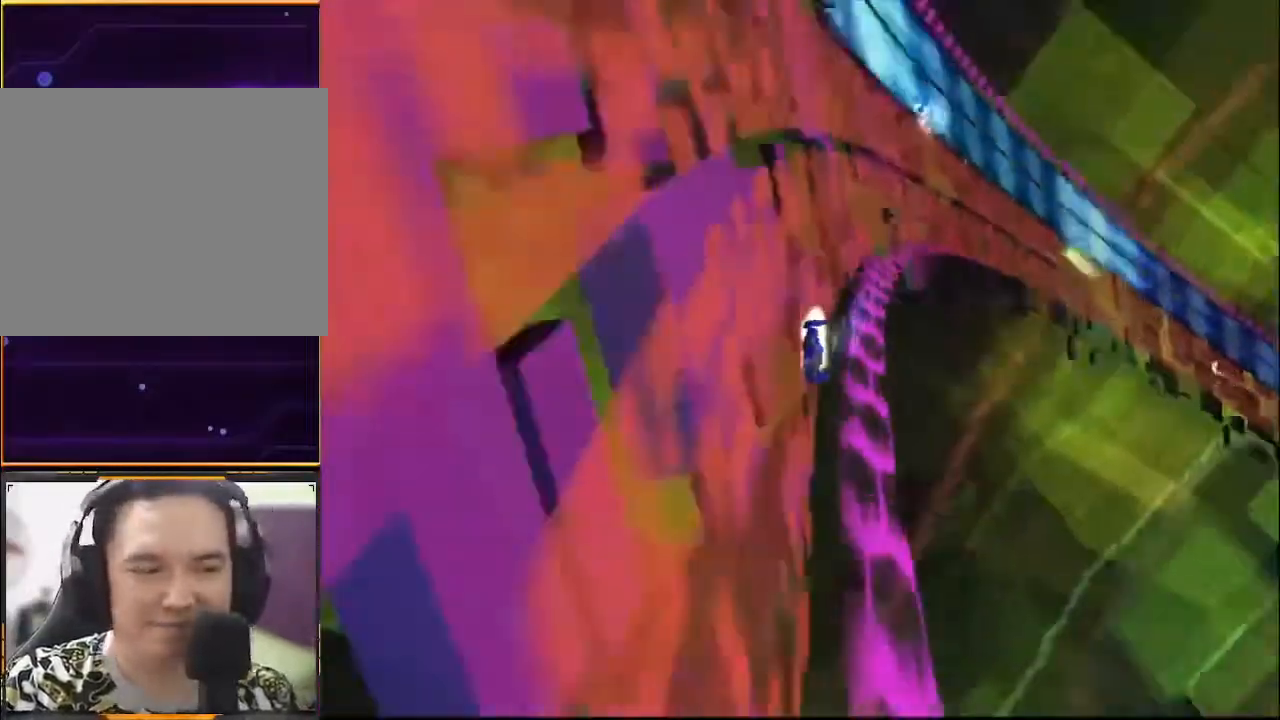
{"buttons": [], "left_stick": "center", "events": []}
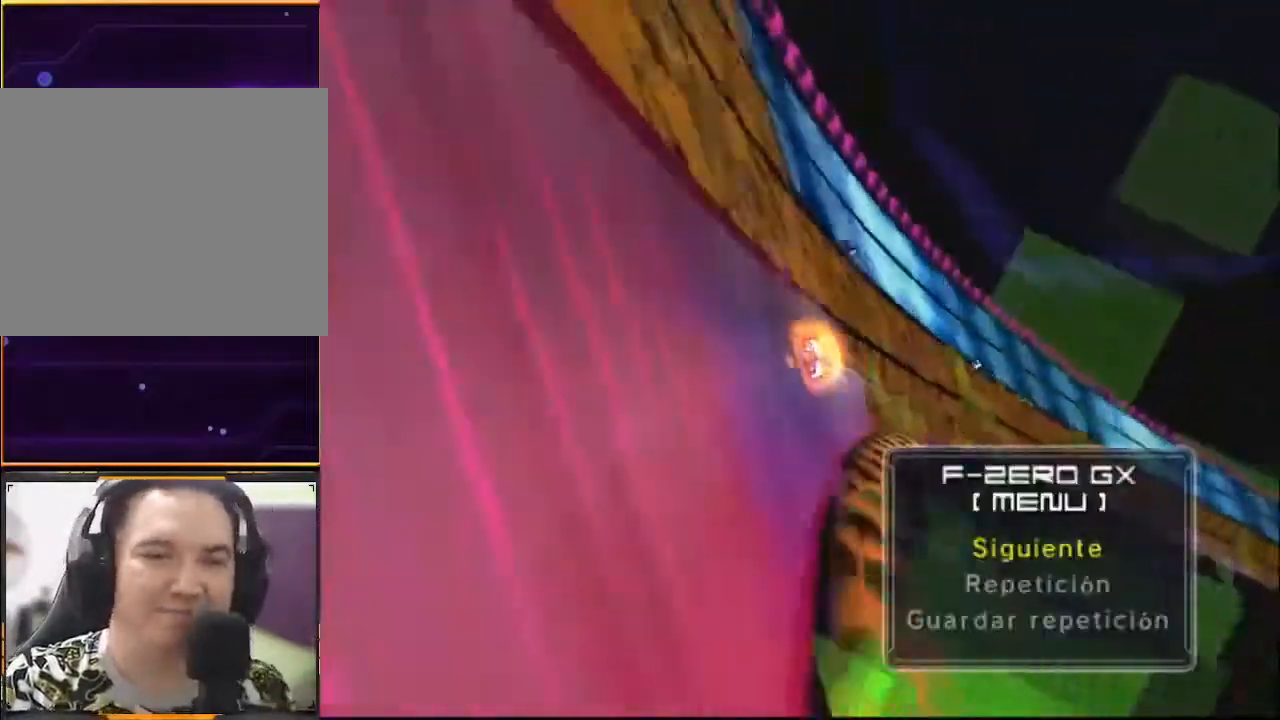
{"buttons": [], "left_stick": "center", "events": []}
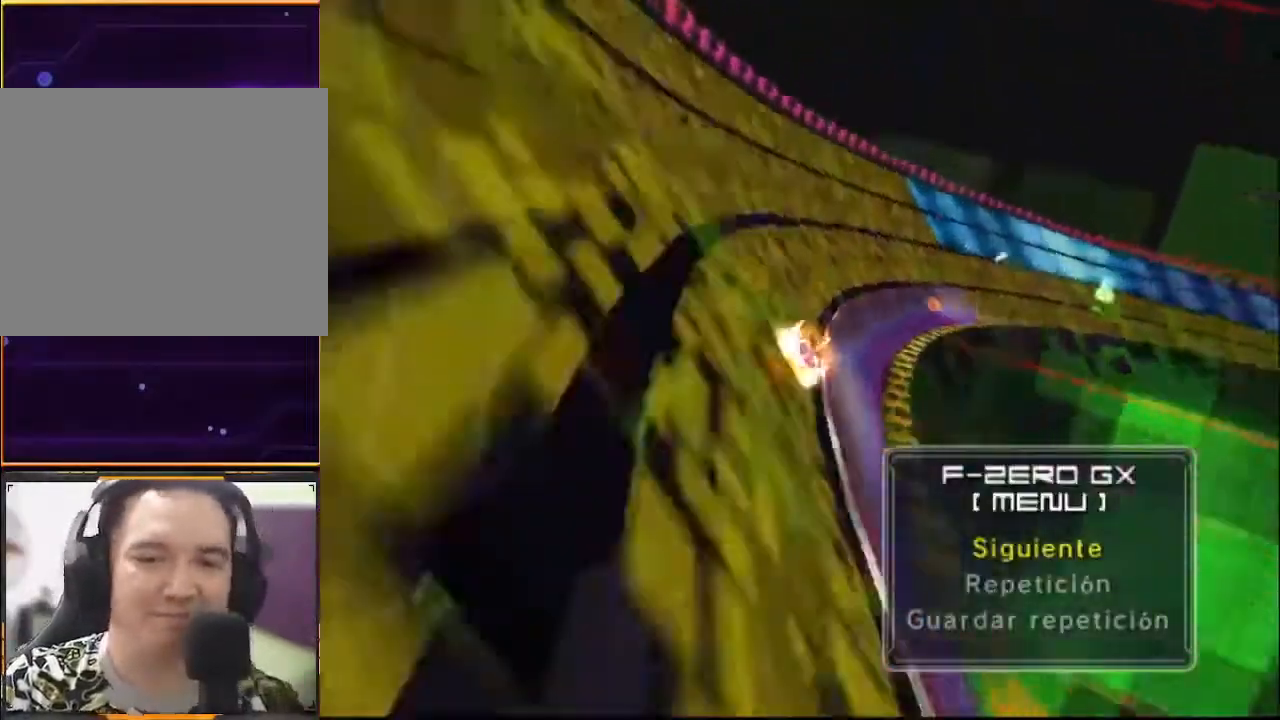
{"buttons": [], "left_stick": "center", "events": [[300, "A", "down"], [400, "A", "up"]]}